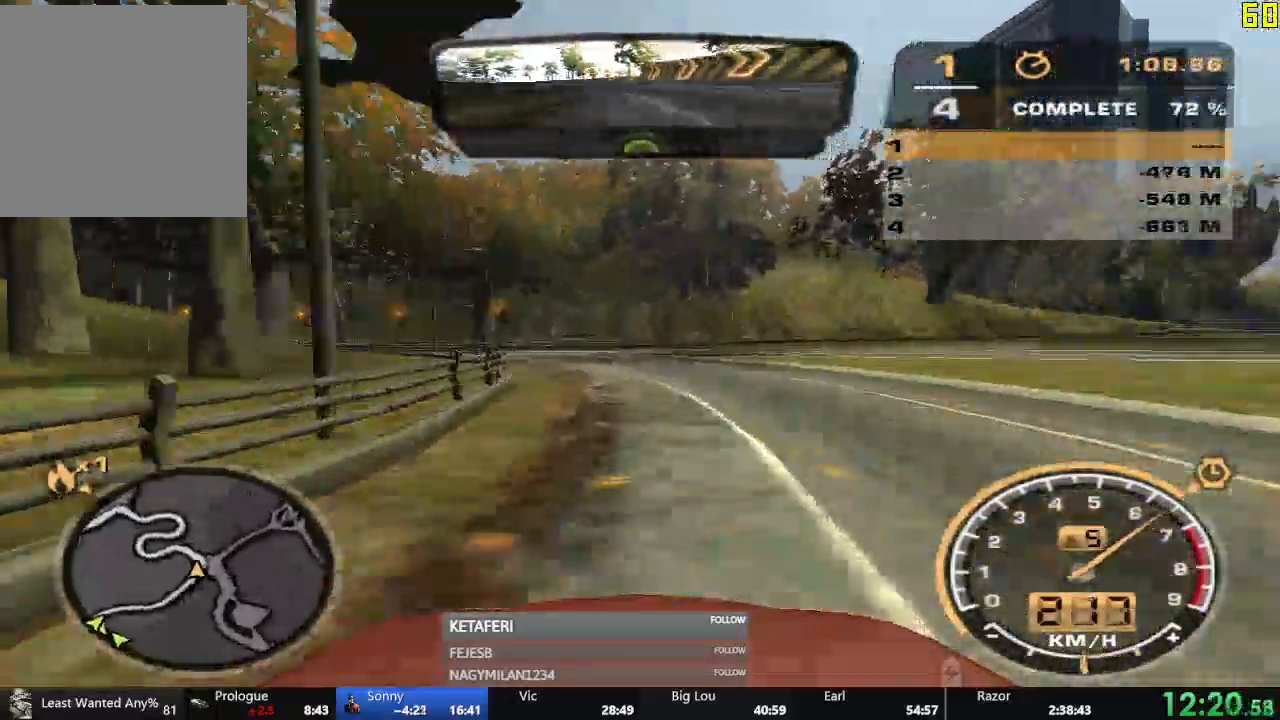
Gameplay with a controller (Xbox layout); each line is a JSON object with the inputs held at the frame after it. "events" lists button and stick changes between this image and that frame as [ms after this image, input, new state], when the widget could be followed in between. Not read: right_stick.
{"buttons": ["R2"], "left_stick": "left", "events": [[117, "R2", "down"], [417, "R2", "up"], [501, "R2", "down"]]}
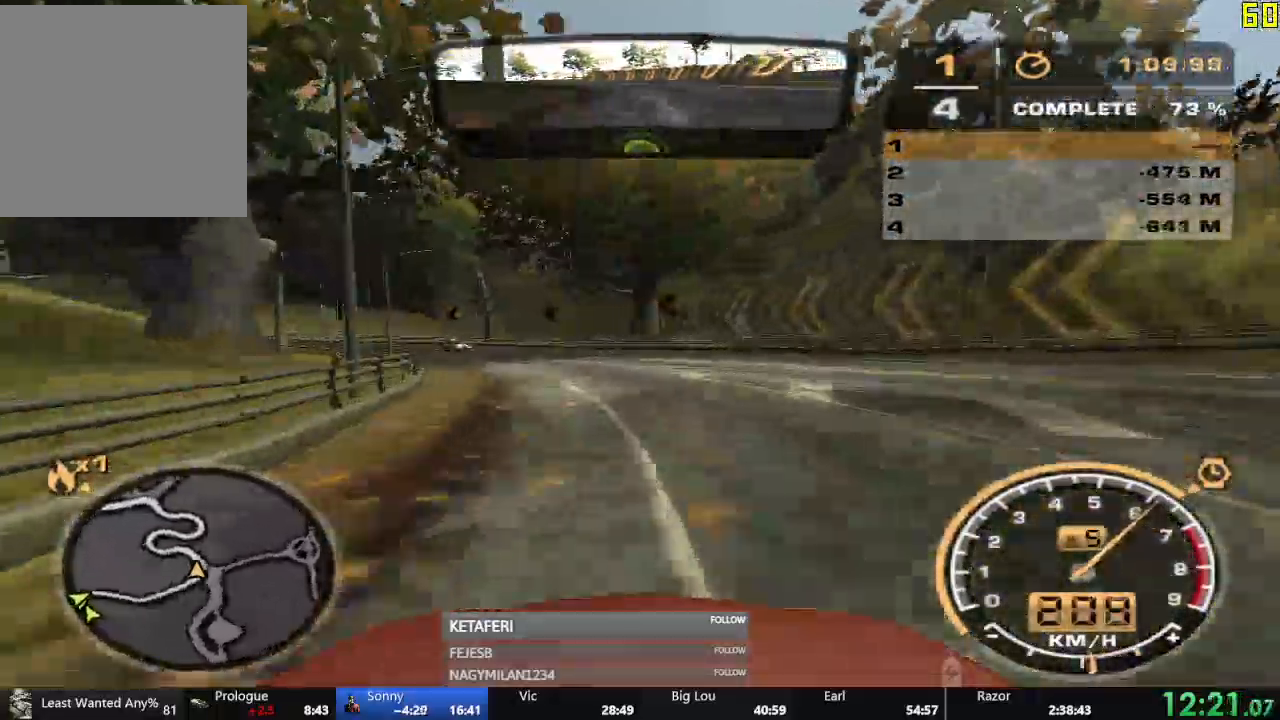
{"buttons": ["R2"], "left_stick": "left", "events": []}
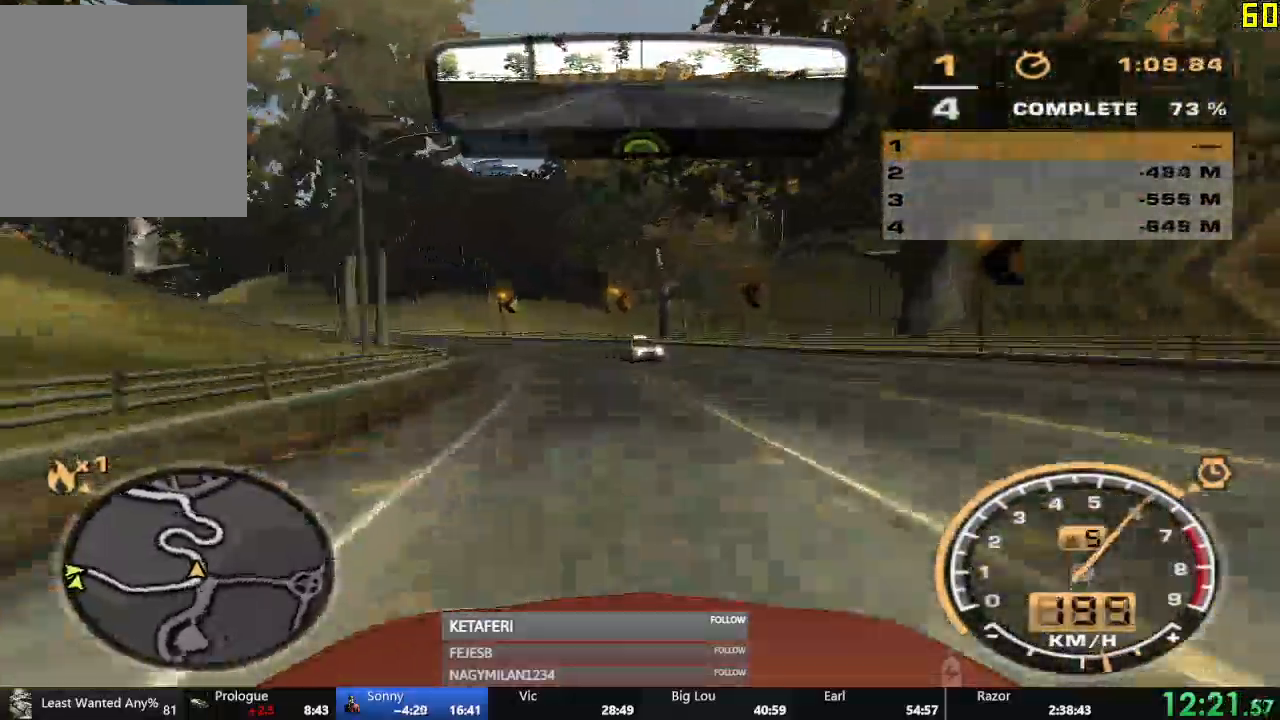
{"buttons": ["R2"], "left_stick": "left", "events": [[117, "left_stick", "center"], [334, "left_stick", "left"]]}
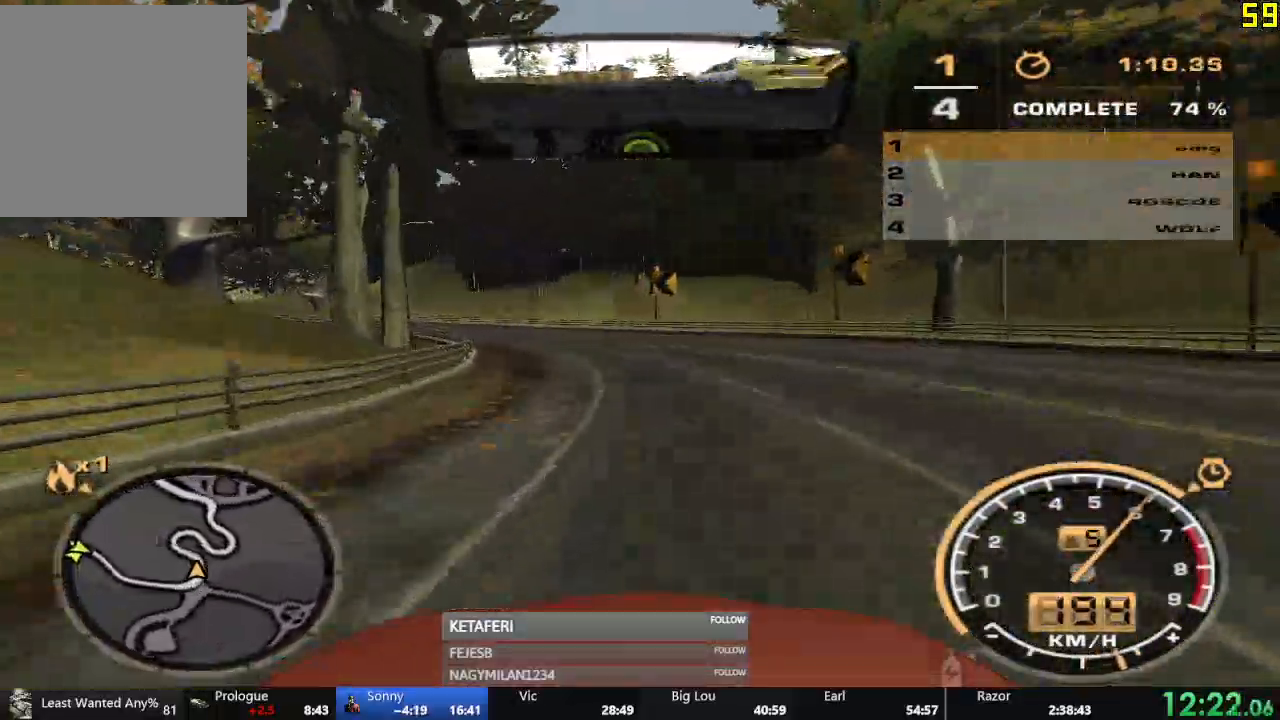
{"buttons": ["R2"], "left_stick": "left", "events": []}
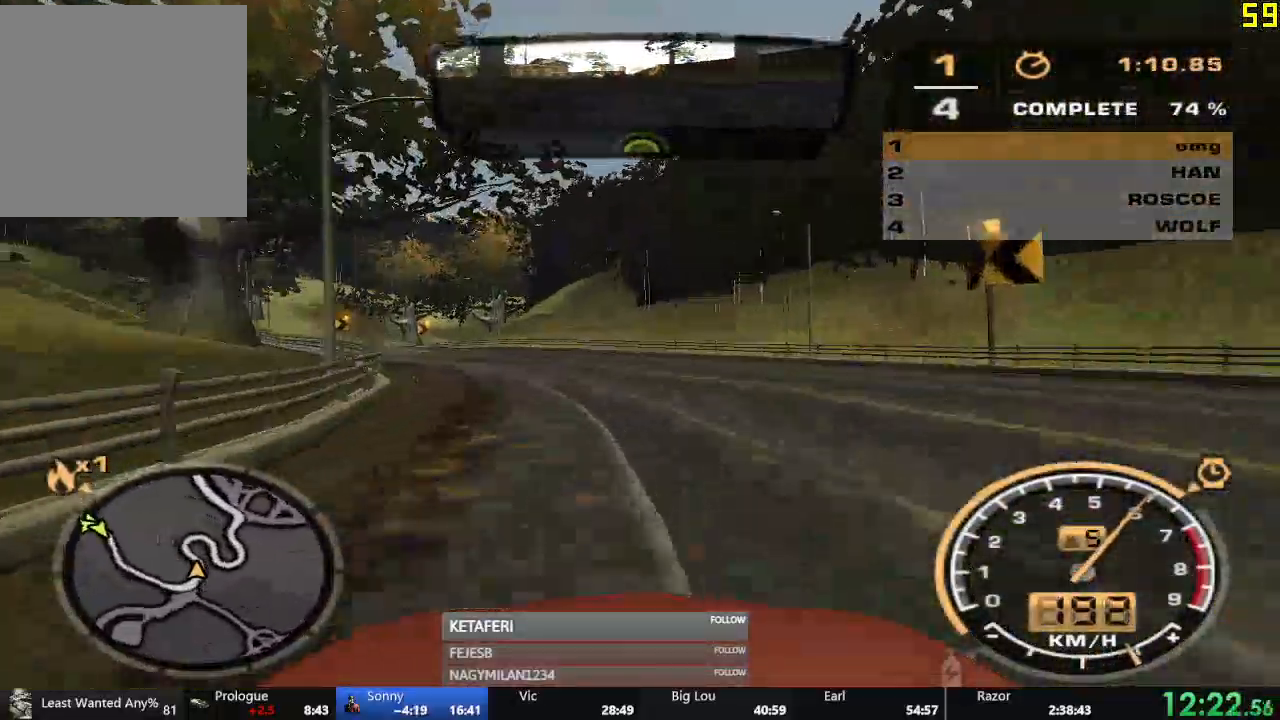
{"buttons": ["R2"], "left_stick": "left", "events": []}
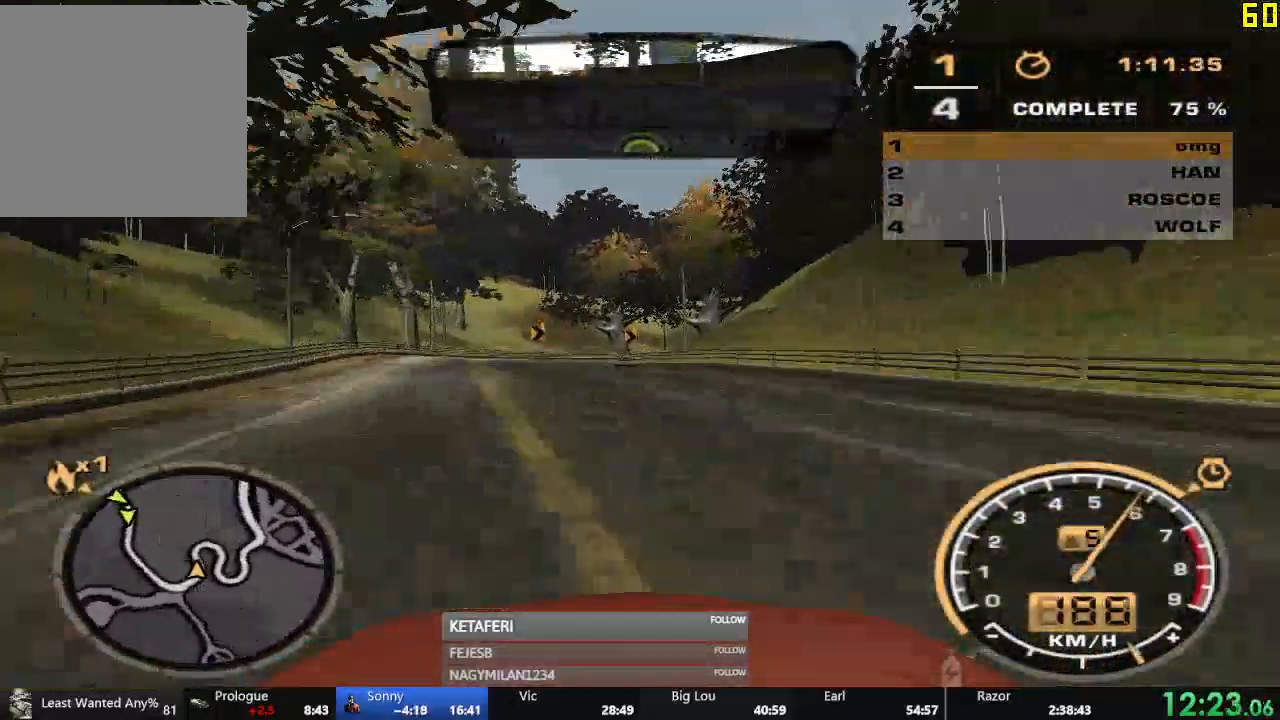
{"buttons": ["R2"], "left_stick": "right", "events": [[284, "left_stick", "center"], [367, "left_stick", "right"]]}
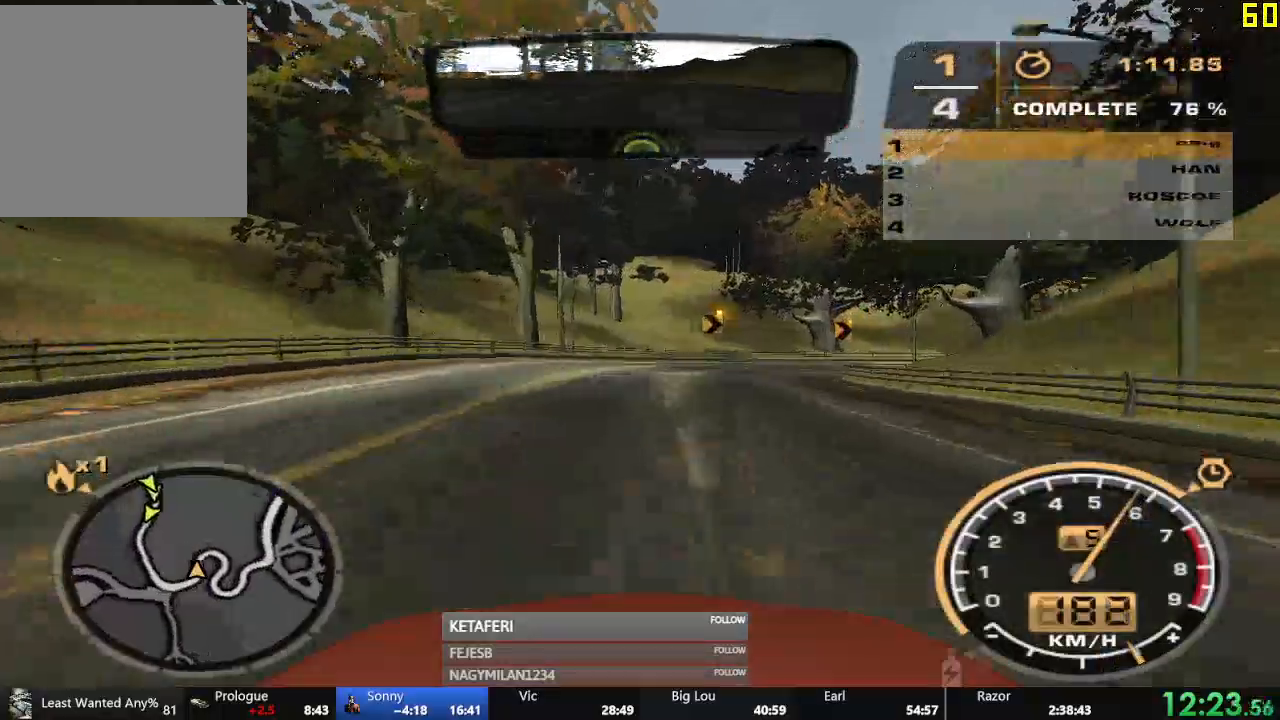
{"buttons": [], "left_stick": "right", "events": [[151, "L2", "down"], [167, "R2", "up"], [234, "B", "down"], [317, "B", "up"], [317, "L2", "up"]]}
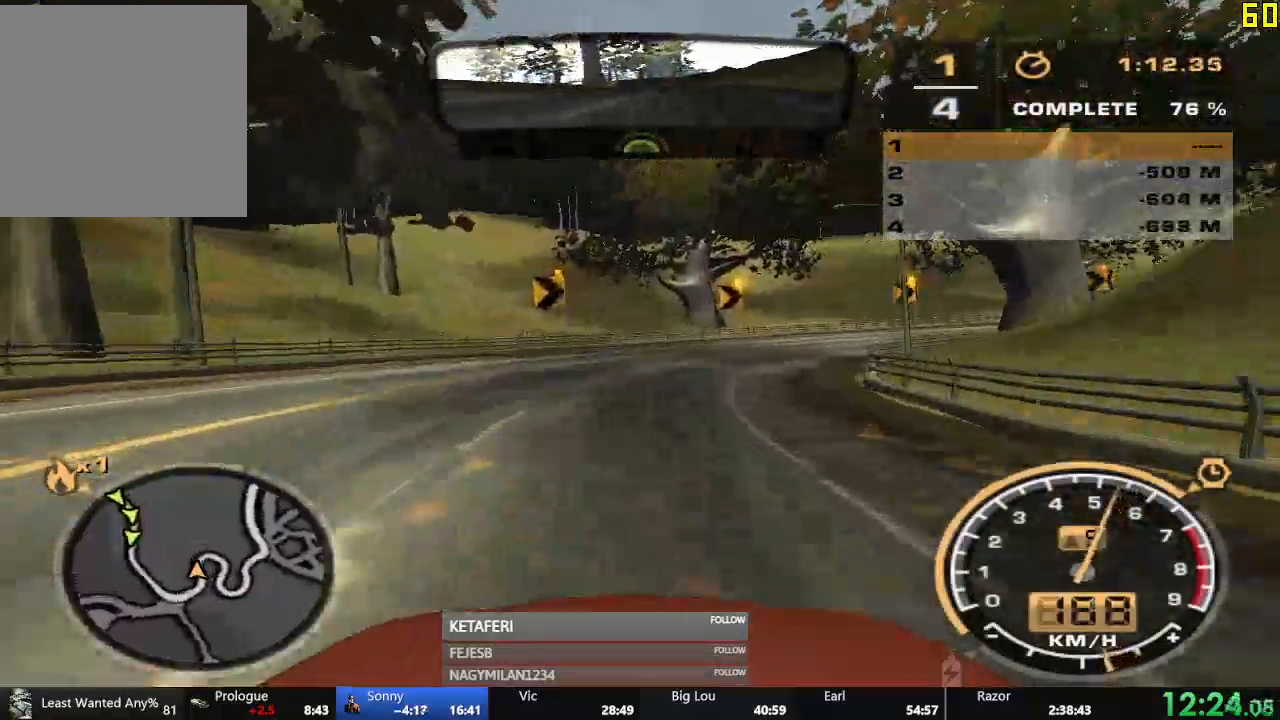
{"buttons": ["R2"], "left_stick": "right"}
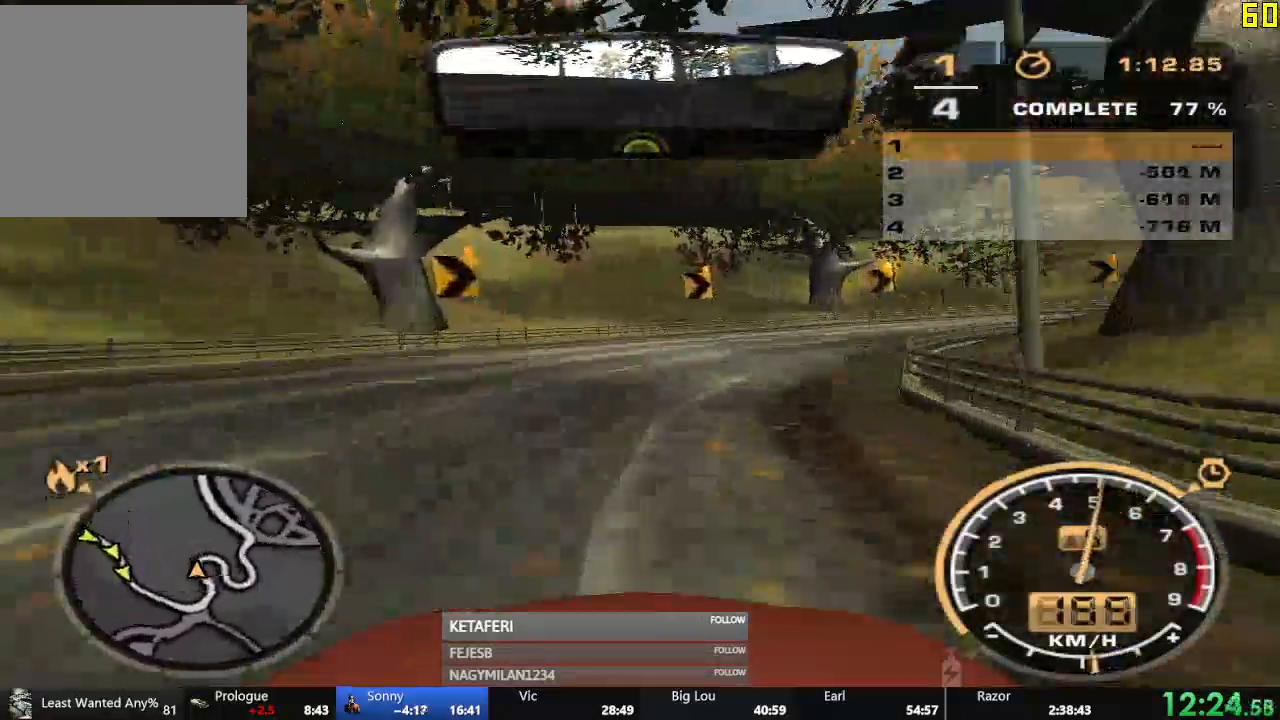
{"buttons": ["R2"], "left_stick": "right"}
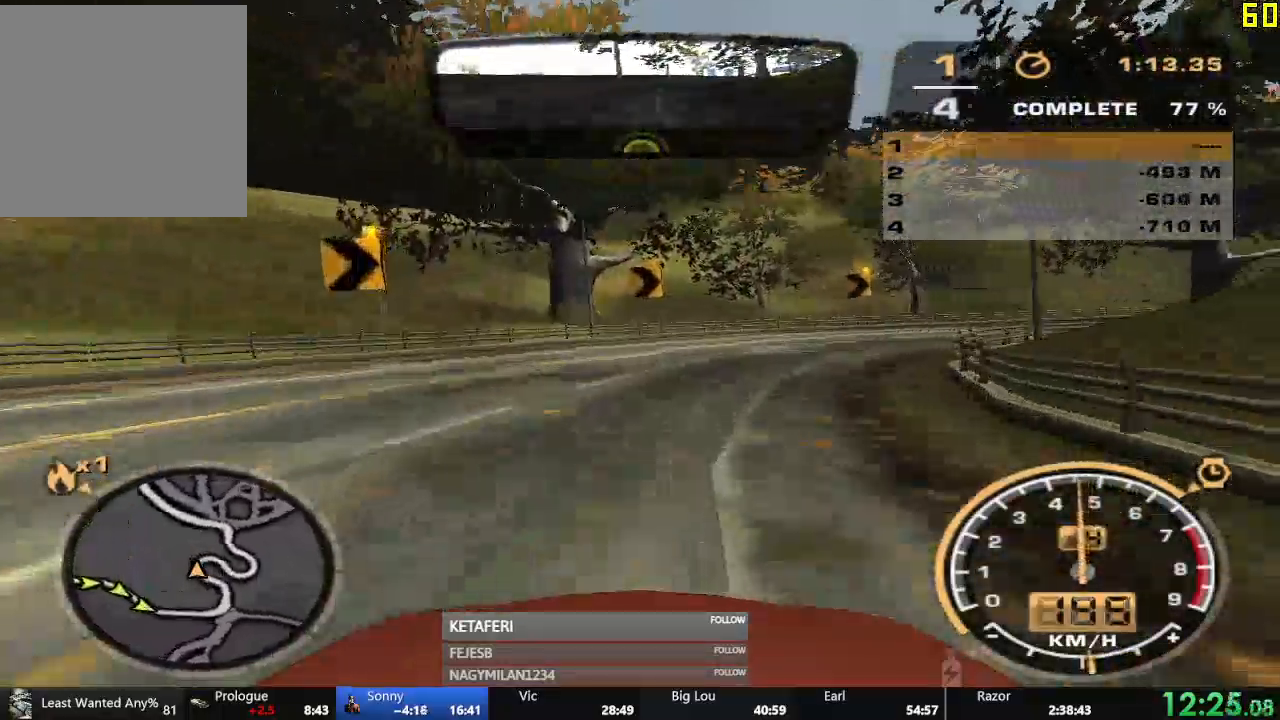
{"buttons": ["R2"], "left_stick": "right", "events": []}
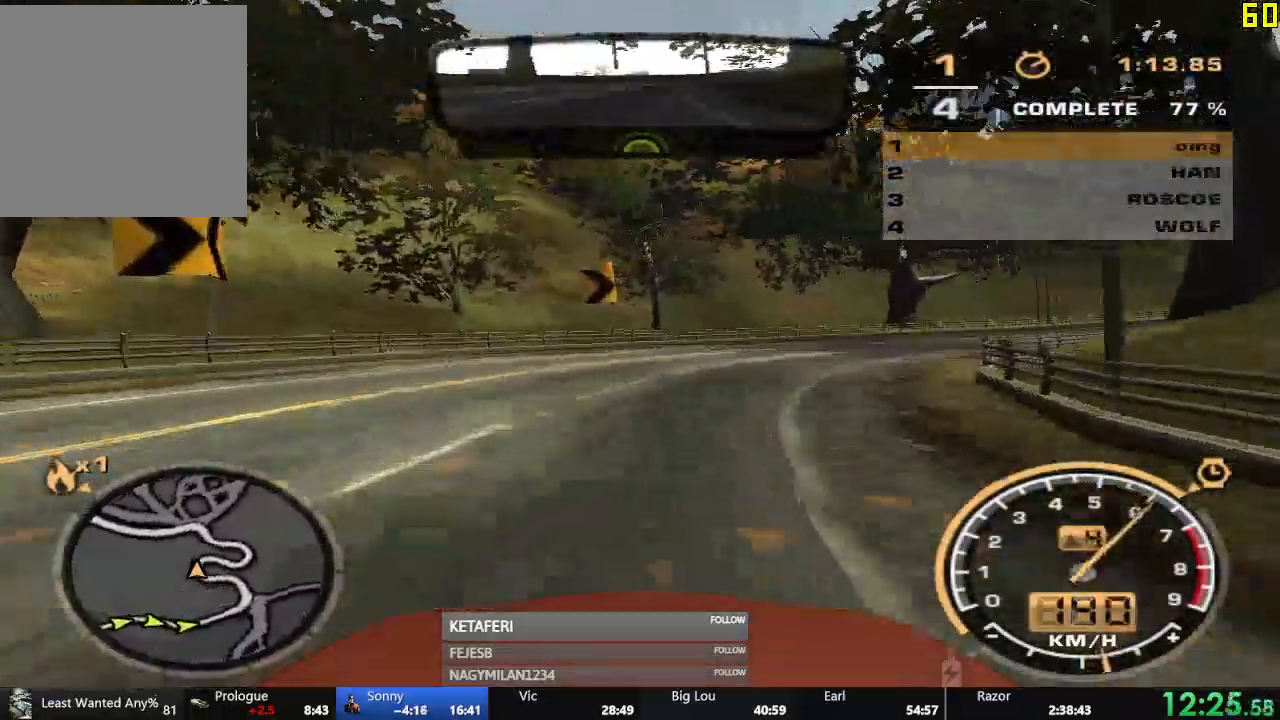
{"buttons": ["R2"], "left_stick": "right", "events": []}
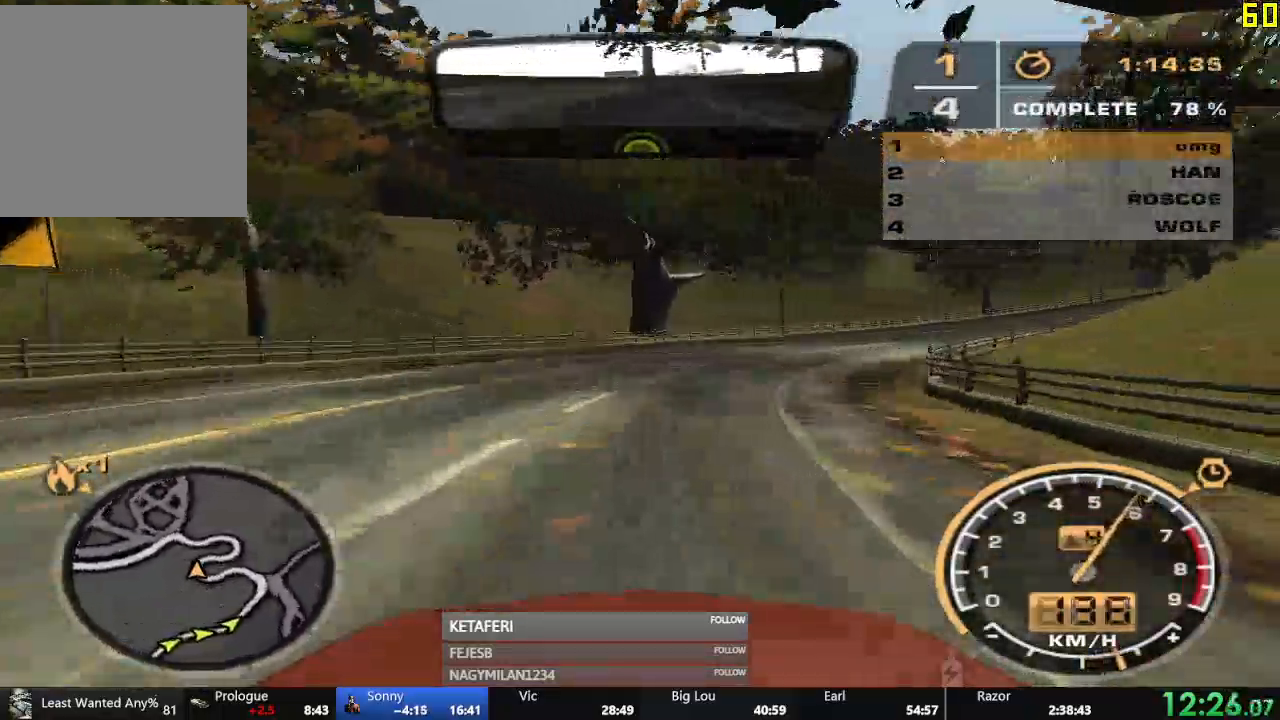
{"buttons": ["R2"], "left_stick": "right", "events": []}
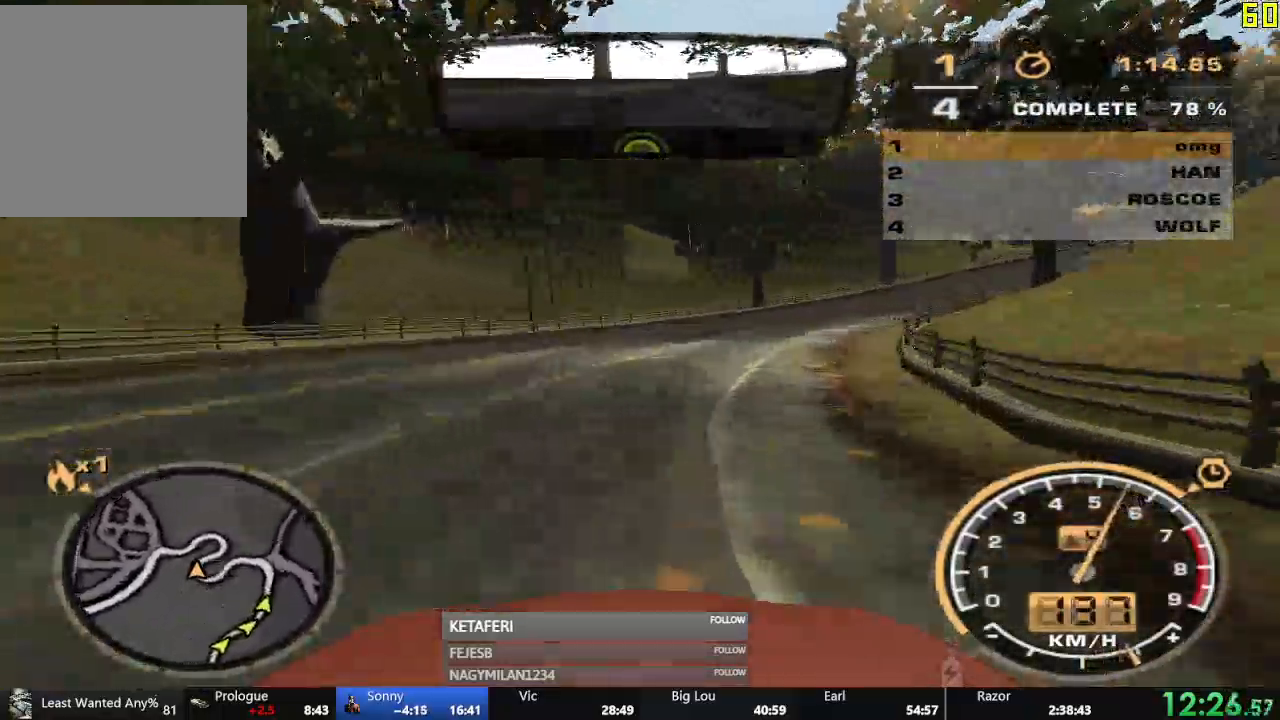
{"buttons": ["R2"], "left_stick": "right", "events": []}
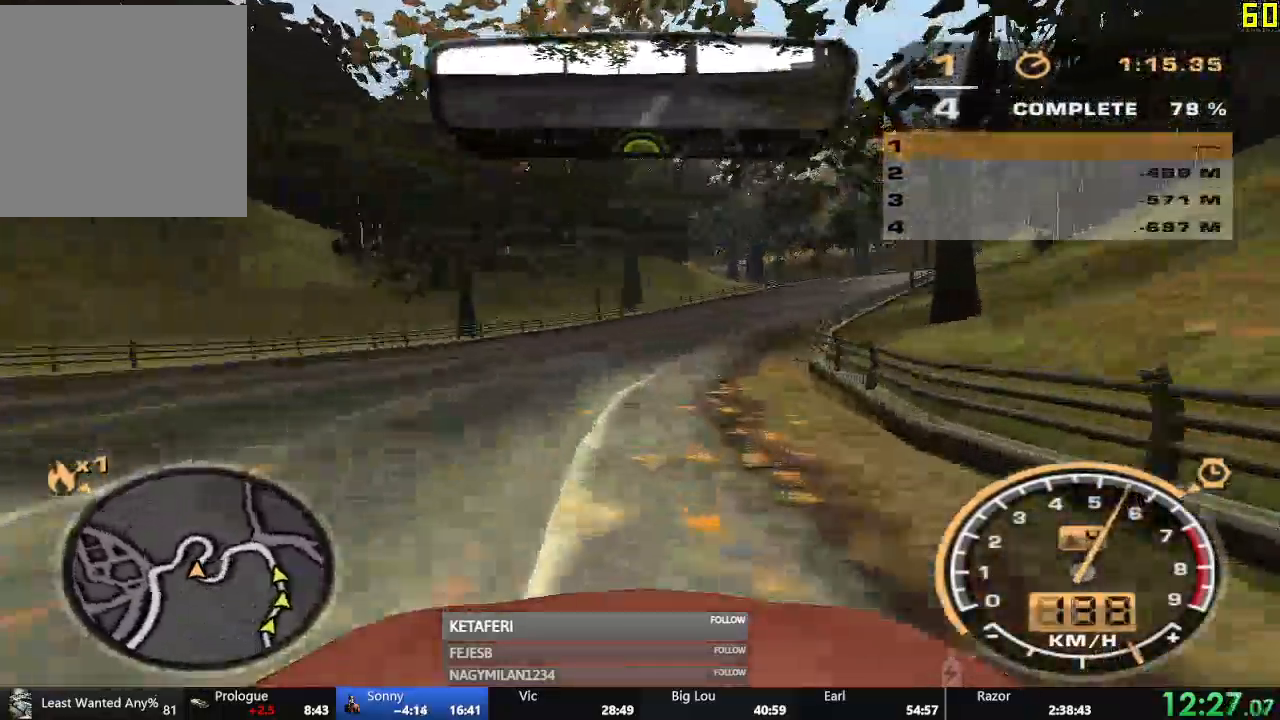
{"buttons": ["R2"], "left_stick": "center", "events": [[133, "left_stick", "center"]]}
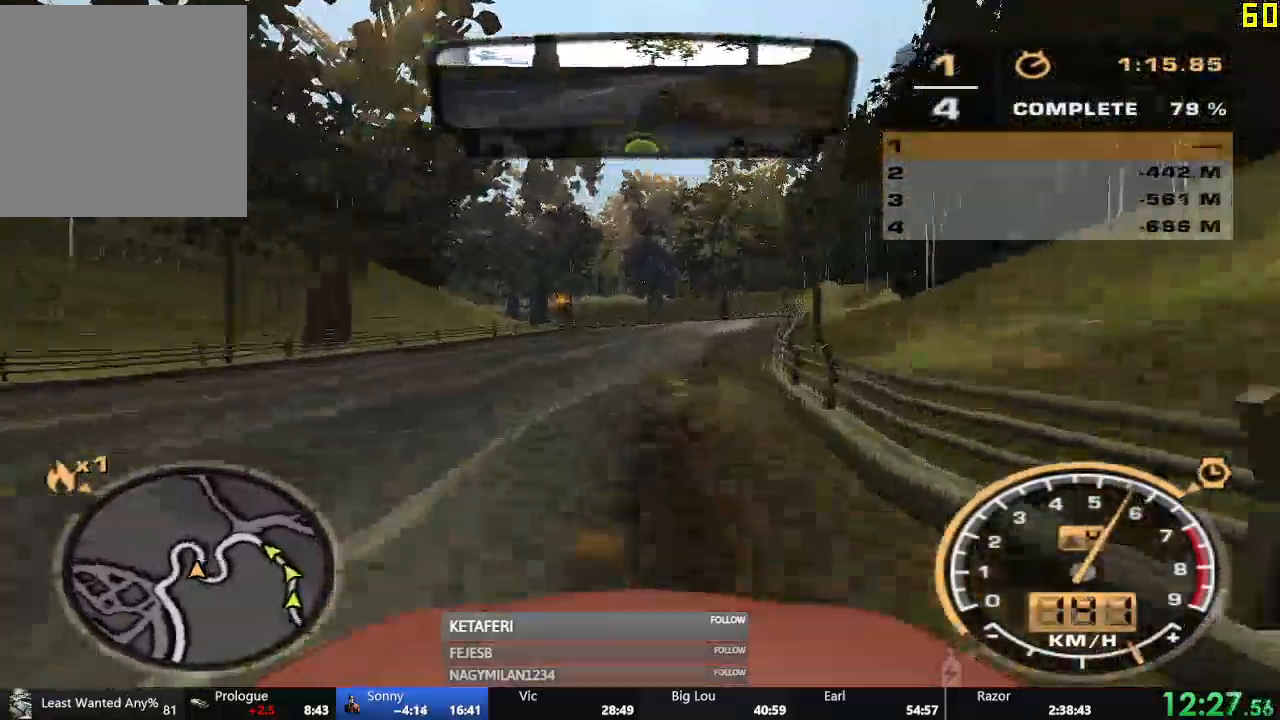
{"buttons": ["R2"], "left_stick": "center", "events": []}
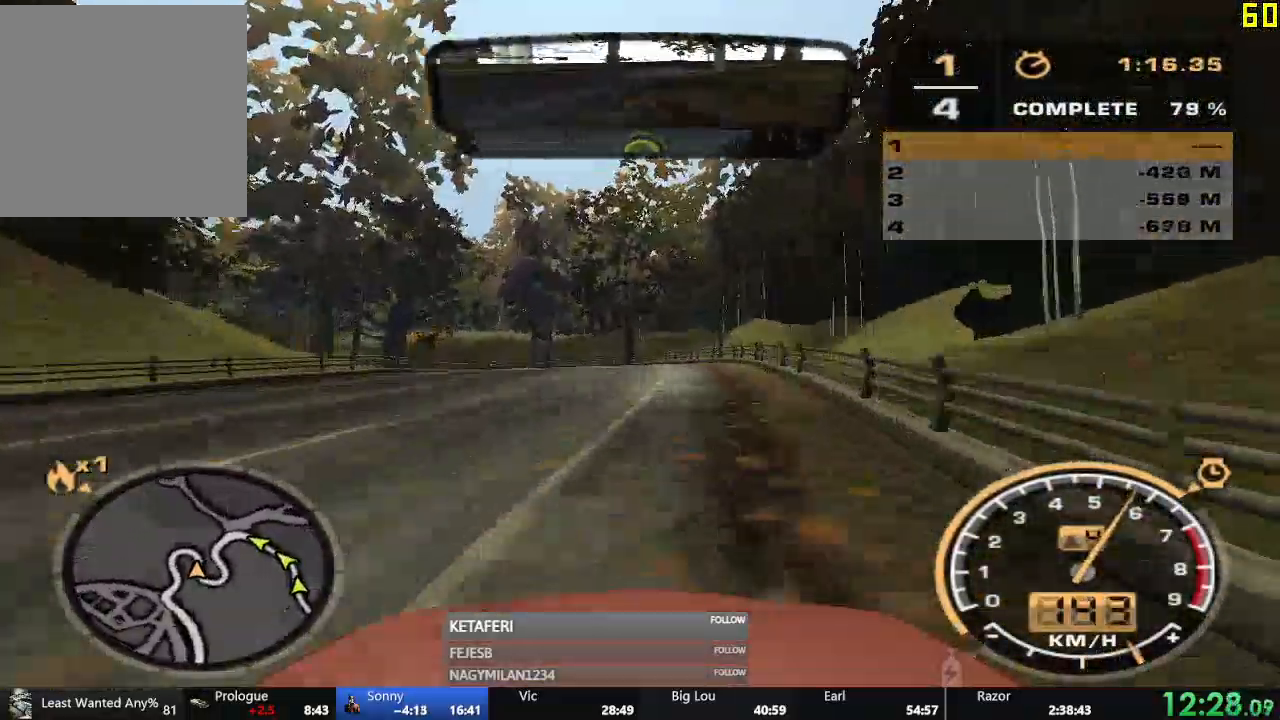
{"buttons": ["R2"], "left_stick": "left", "events": [[67, "left_stick", "left"]]}
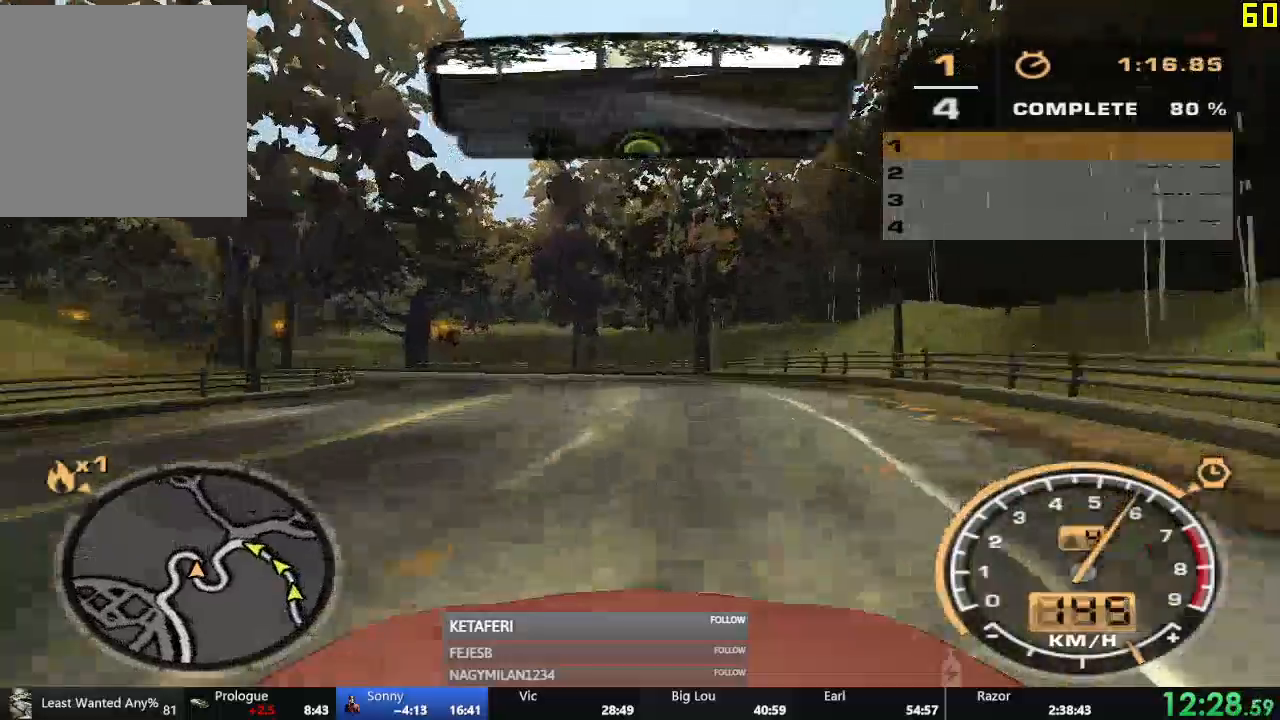
{"buttons": ["R2"], "left_stick": "left", "events": []}
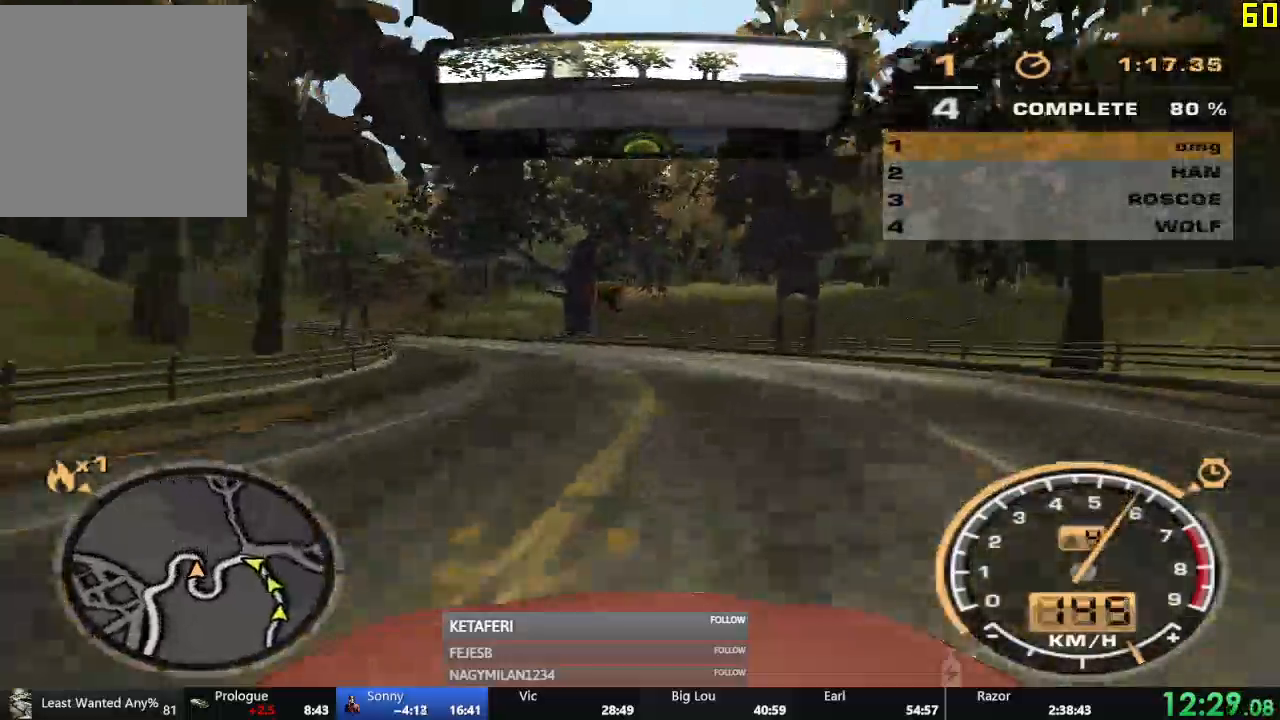
{"buttons": ["R2"], "left_stick": "left", "events": []}
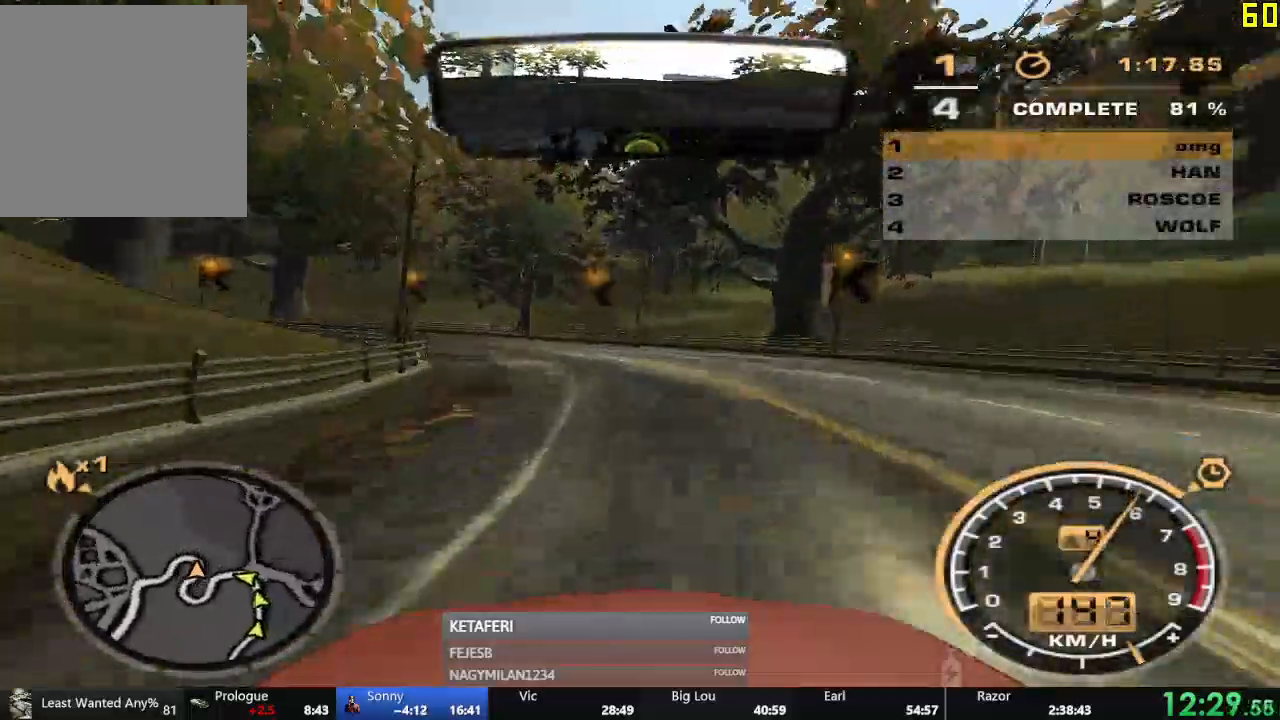
{"buttons": ["R2"], "left_stick": "left", "events": []}
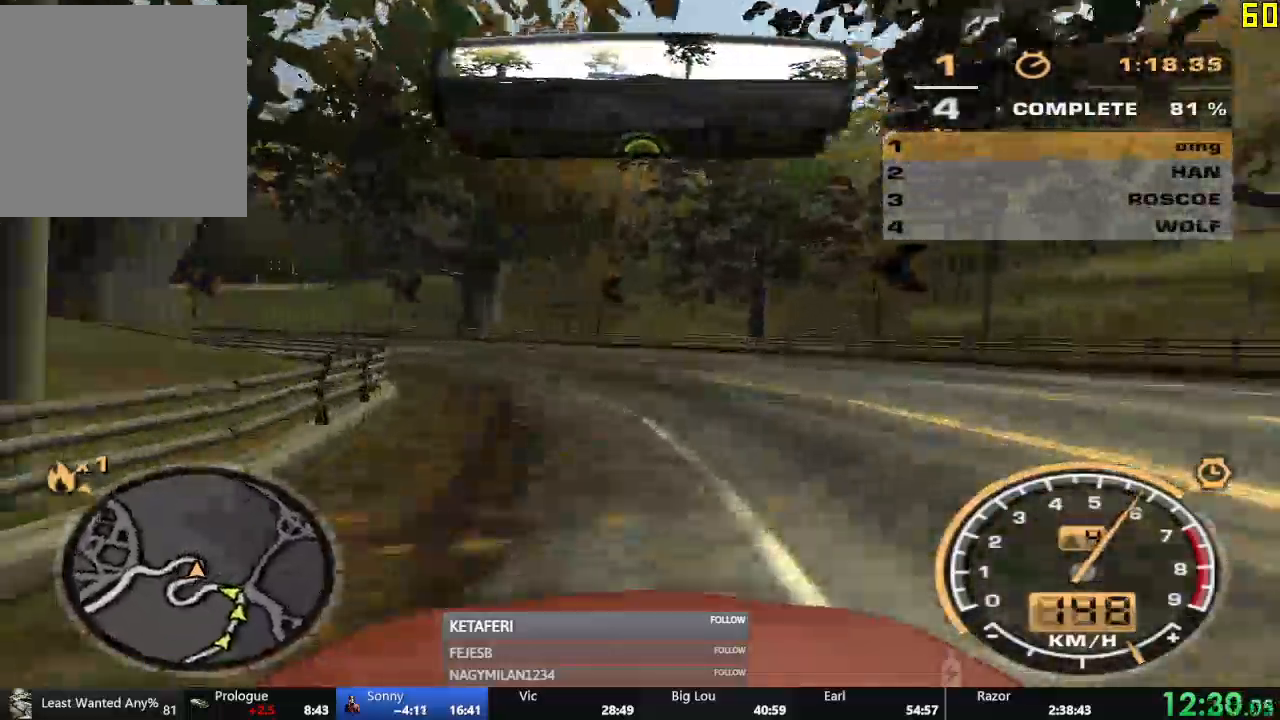
{"buttons": ["R2"], "left_stick": "left", "events": []}
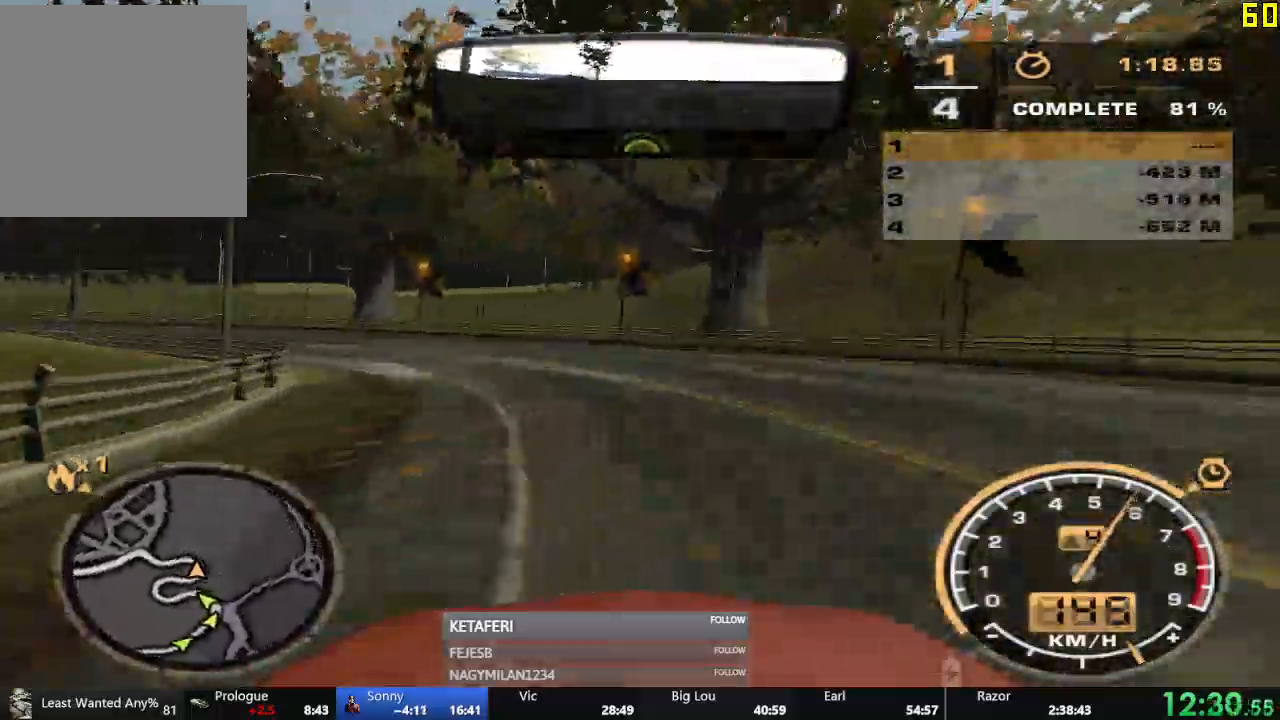
{"buttons": ["R2"], "left_stick": "left", "events": []}
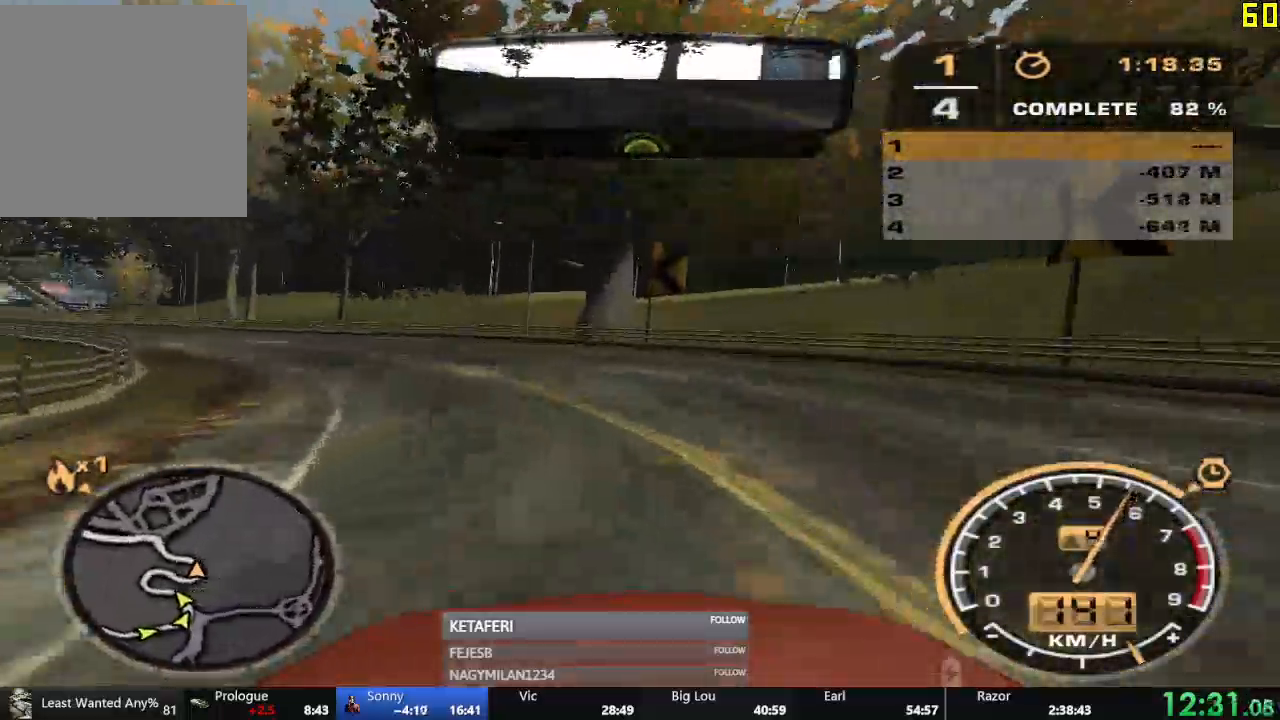
{"buttons": ["R2"], "left_stick": "center", "events": [[434, "left_stick", "center"]]}
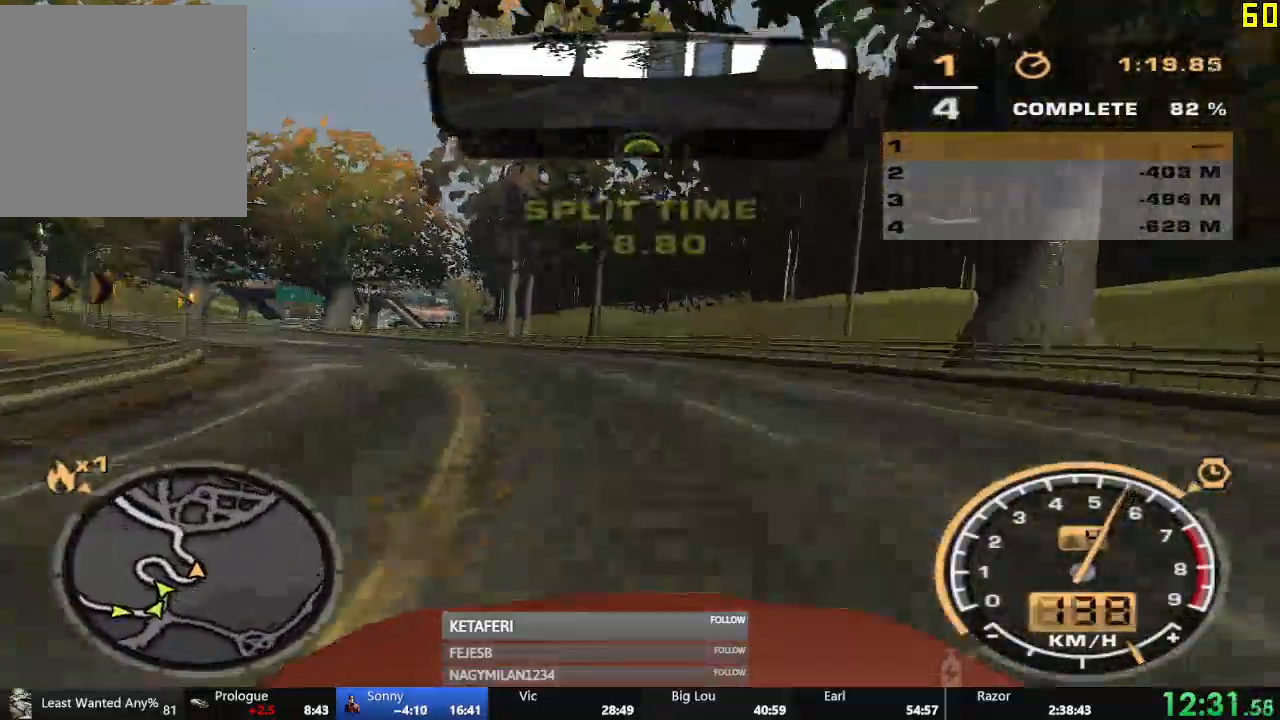
{"buttons": ["L2", "R2"], "left_stick": "left", "events": [[301, "left_stick", "left"], [417, "L2", "down"]]}
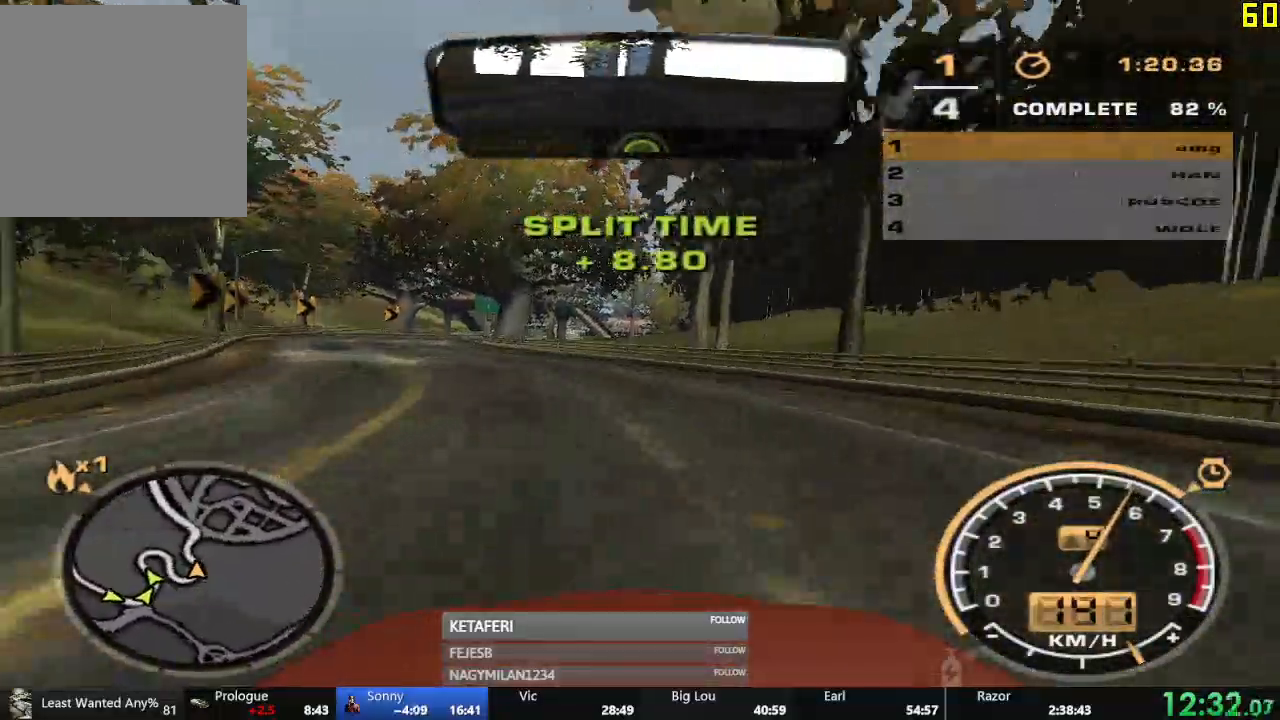
{"buttons": ["R2"], "left_stick": "left", "events": [[17, "L2", "up"], [100, "left_stick", "center"], [434, "left_stick", "left"]]}
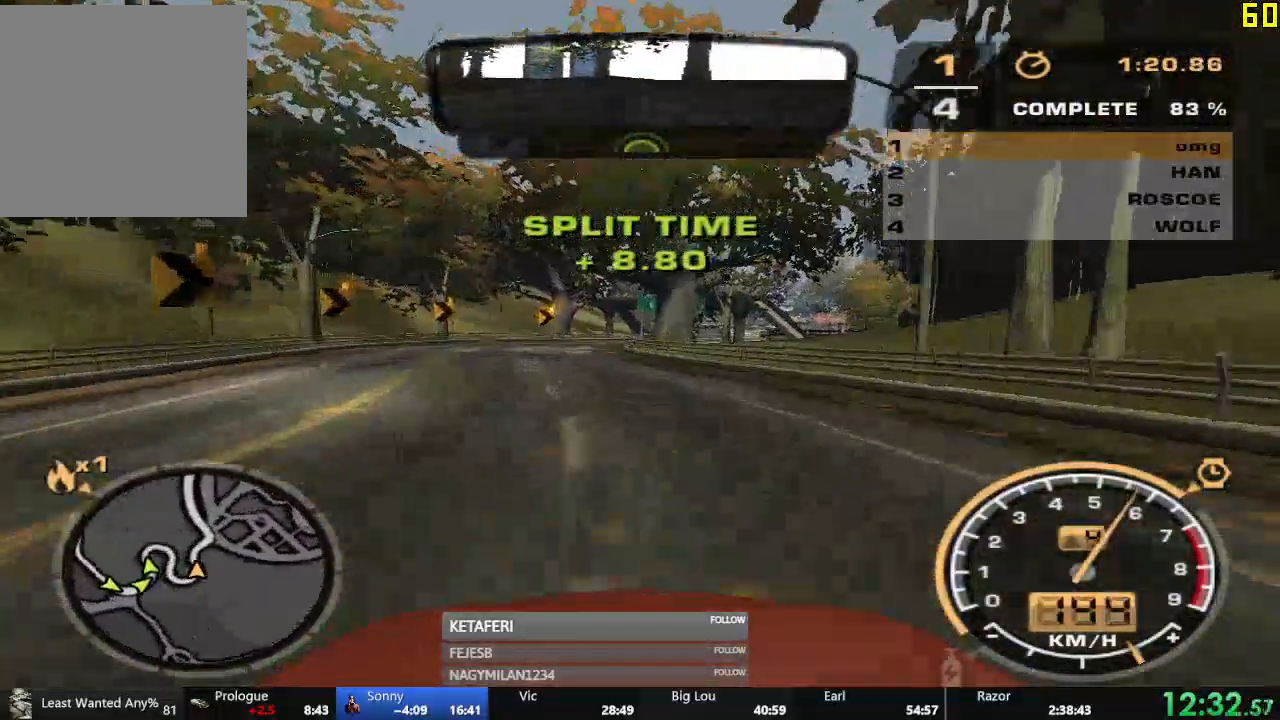
{"buttons": ["R2"], "left_stick": "center", "events": [[100, "left_stick", "center"]]}
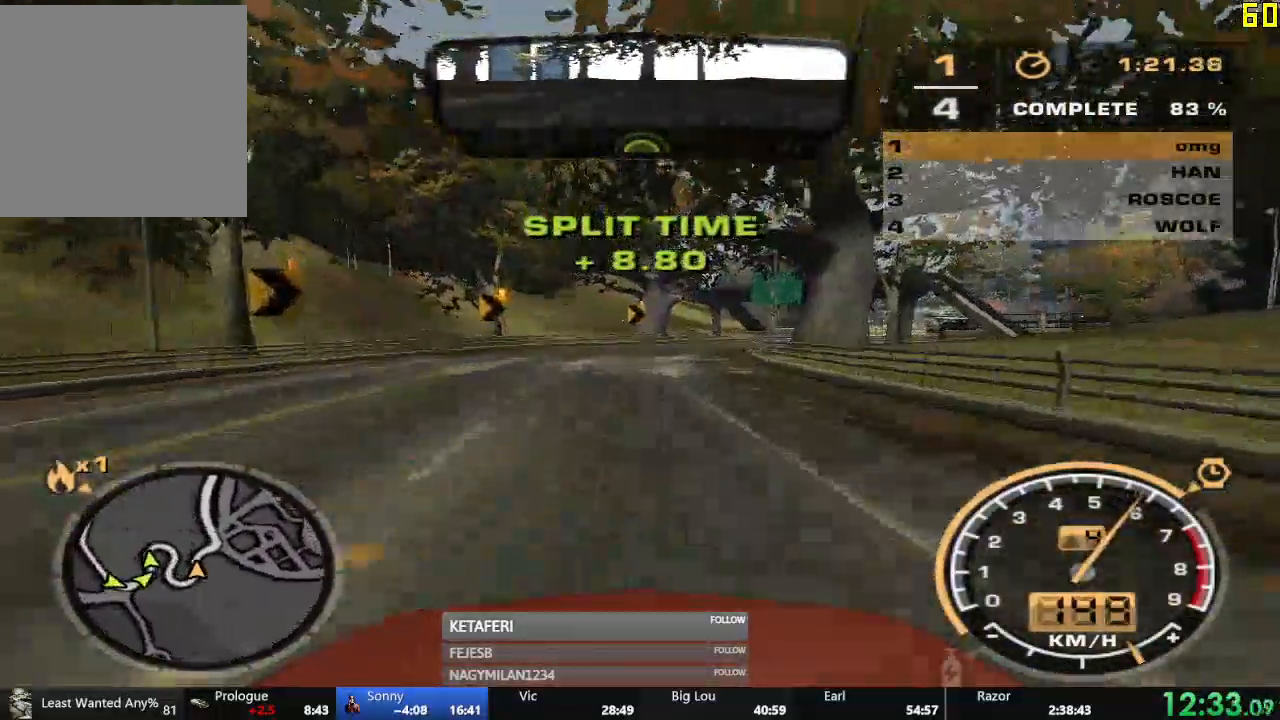
{"buttons": ["R2"], "left_stick": "right", "events": [[150, "left_stick", "right"]]}
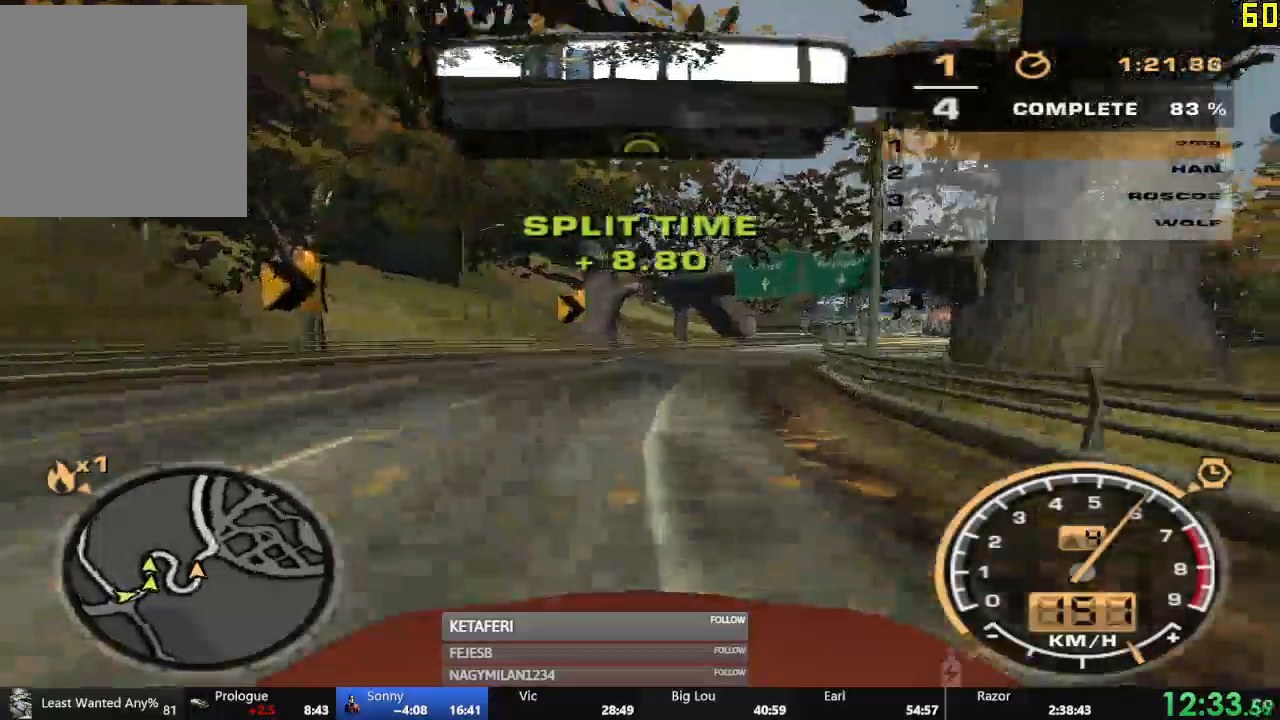
{"buttons": ["R2"], "left_stick": "center", "events": [[117, "left_stick", "center"], [201, "left_stick", "right"], [351, "left_stick", "center"]]}
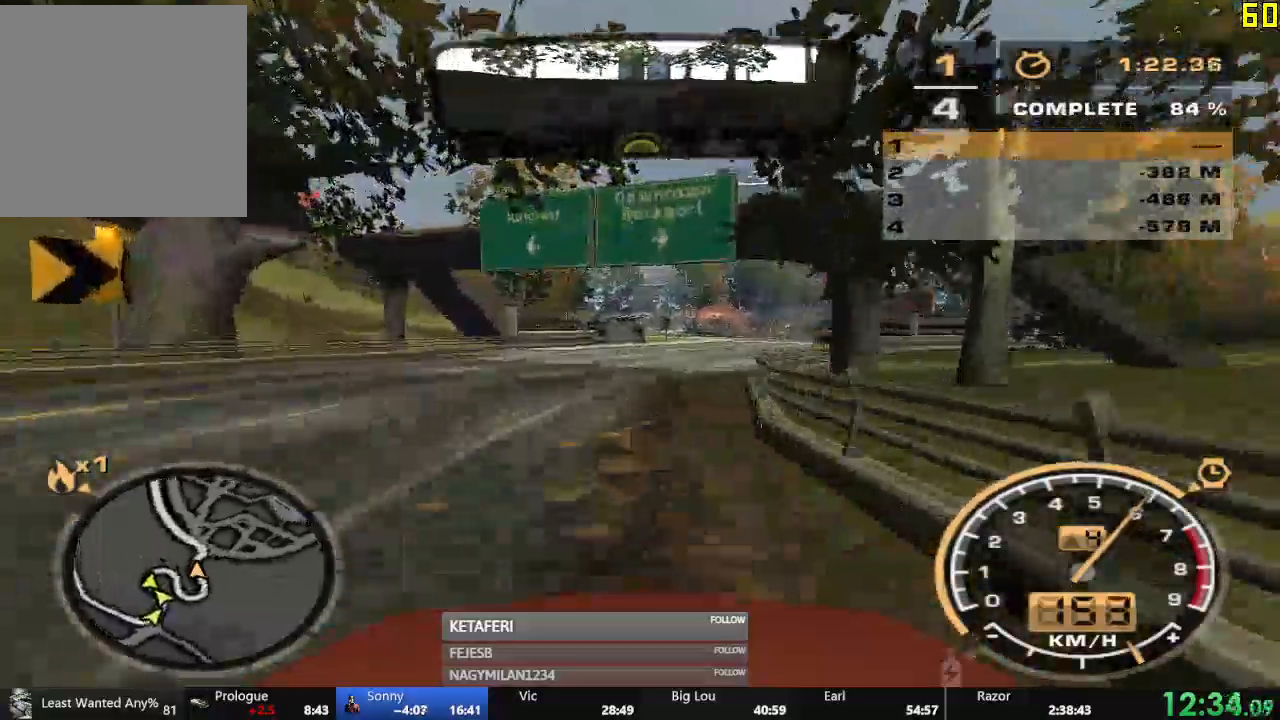
{"buttons": ["R2"], "left_stick": "center", "events": []}
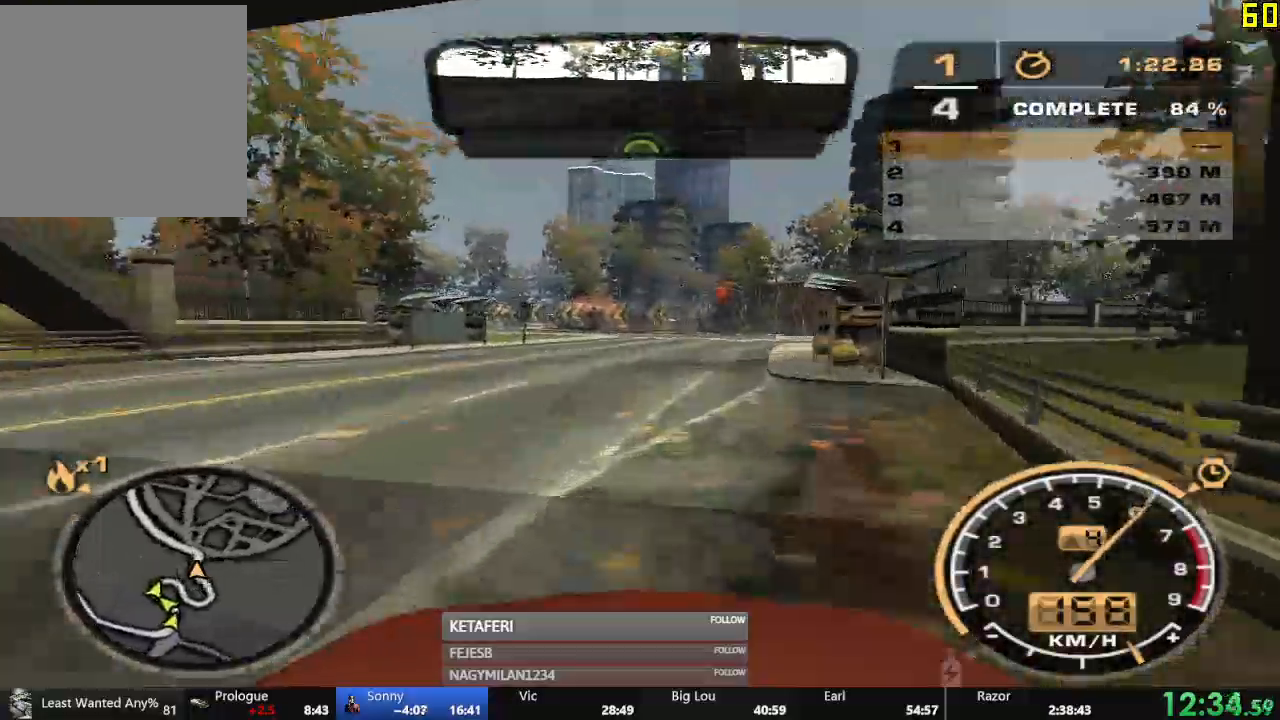
{"buttons": ["R2"], "left_stick": "center", "events": [[17, "left_stick", "left"], [384, "left_stick", "center"]]}
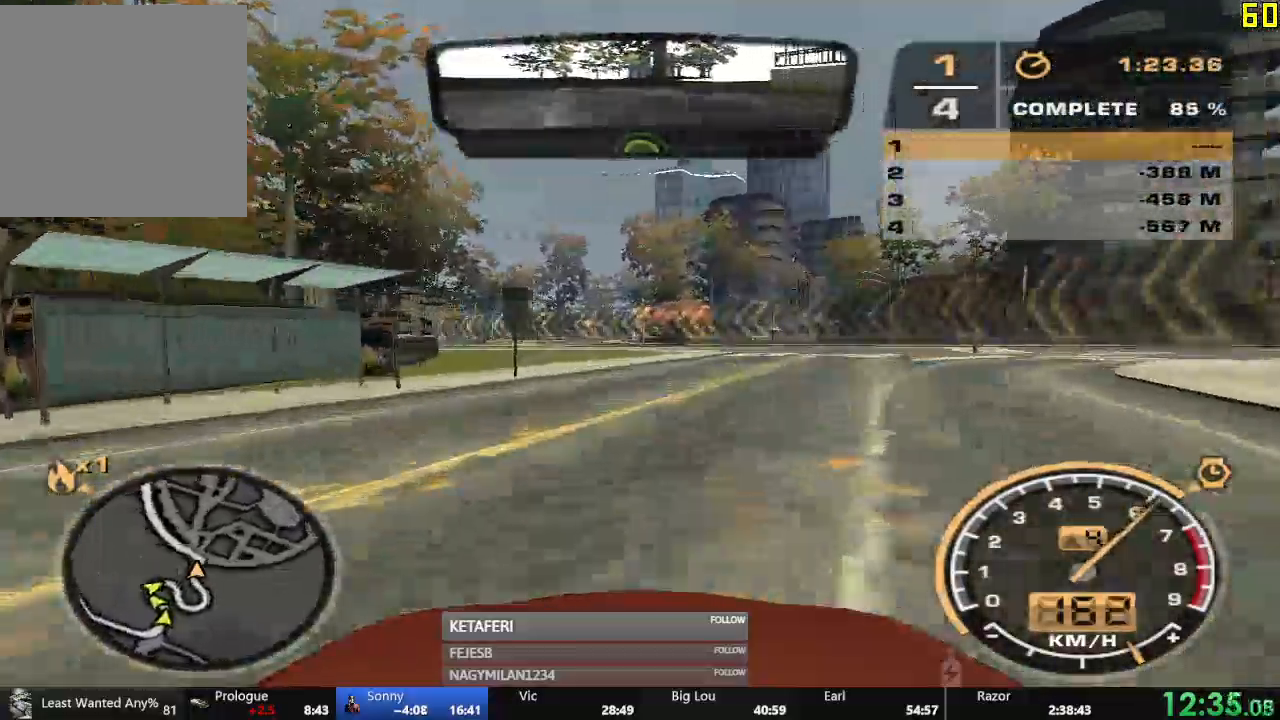
{"buttons": ["R2"], "left_stick": "left", "events": [[83, "left_stick", "left"]]}